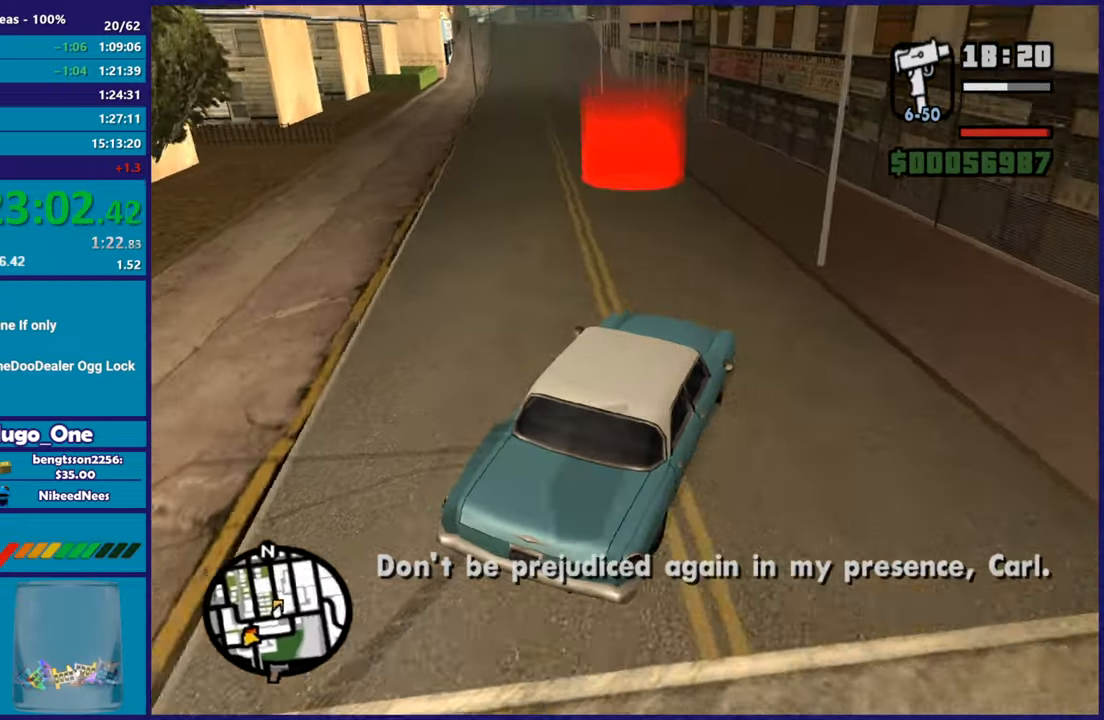
Gameplay with a controller (Xbox layout); each line is a JSON object with the inputs held at the frame after it. "button_events" lists button changes between this image and that frame as [ms after this image, input, new state], when the widget could be followed in between (sticks are given only as held states). This document gives stick clicks only as held states, not as events. Not read: R2.
{"buttons": [], "left_stick": "left", "right_stick": "down-left", "button_events": []}
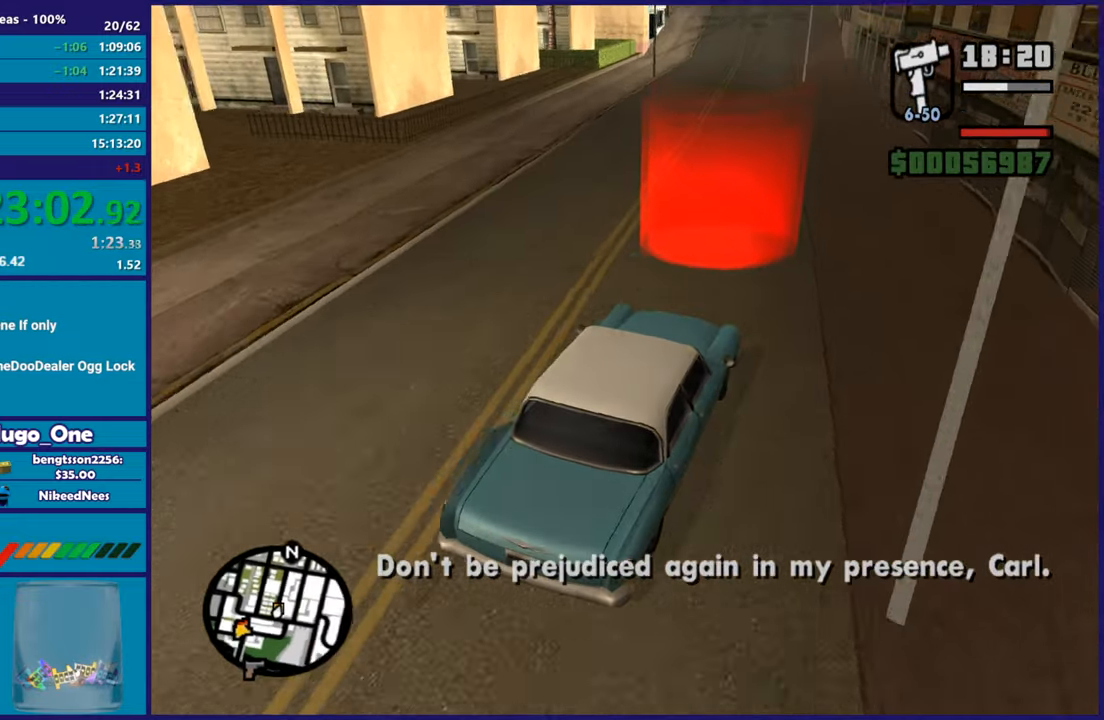
{"buttons": ["A"], "left_stick": "center", "right_stick": "center", "button_events": [[266, "A", "down"], [417, "A", "up"], [500, "A", "down"]]}
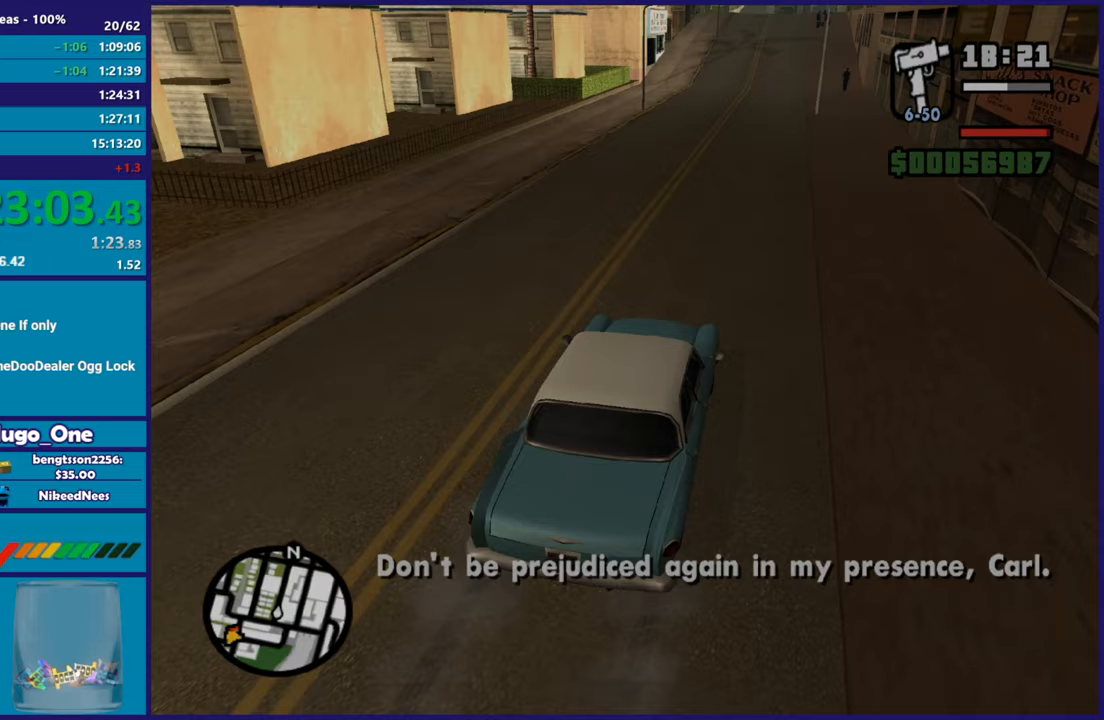
{"buttons": [], "left_stick": "center", "right_stick": "center", "button_events": [[117, "A", "up"], [200, "A", "down"], [317, "A", "up"], [400, "A", "down"], [501, "A", "up"]]}
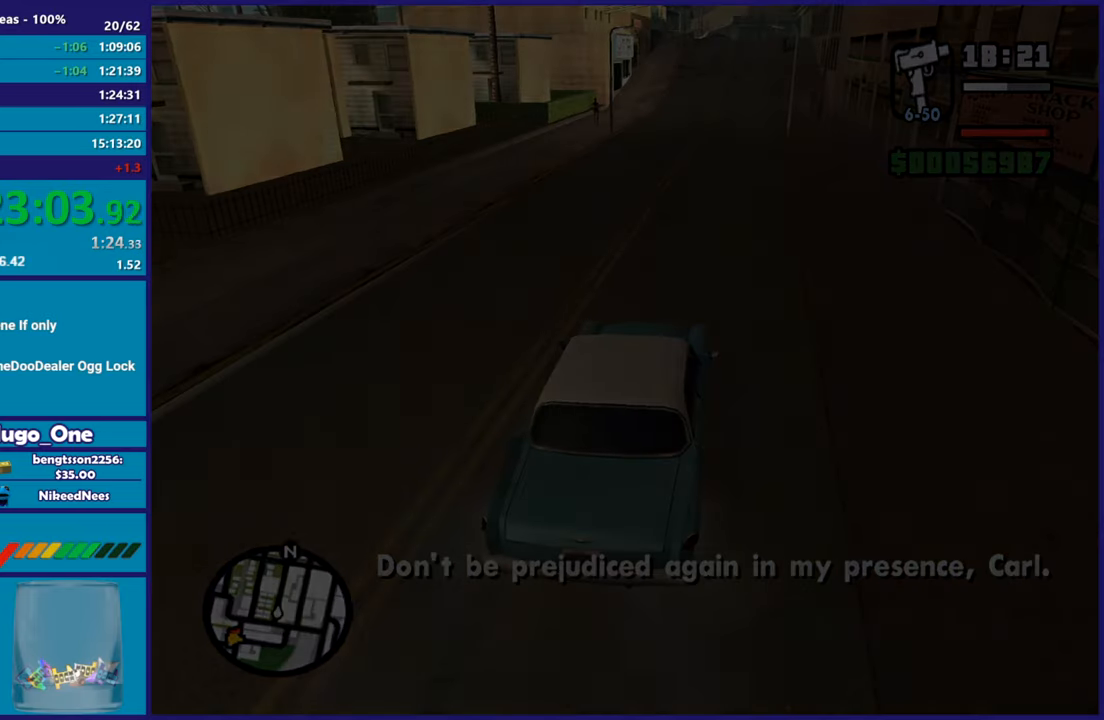
{"buttons": ["A"], "left_stick": "center", "right_stick": "center", "button_events": [[83, "A", "down"], [200, "A", "up"], [283, "A", "down"], [383, "A", "up"], [467, "A", "down"]]}
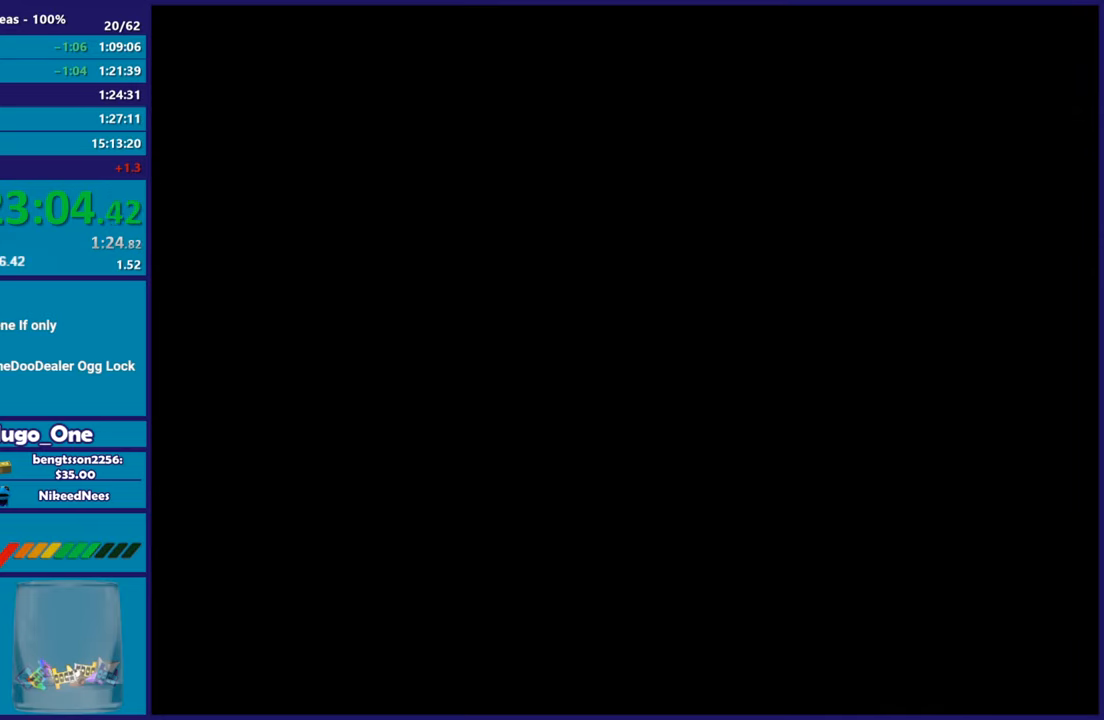
{"buttons": [], "left_stick": "center", "right_stick": "center", "button_events": [[67, "A", "up"], [167, "A", "down"], [250, "A", "up"], [334, "A", "down"], [450, "A", "up"]]}
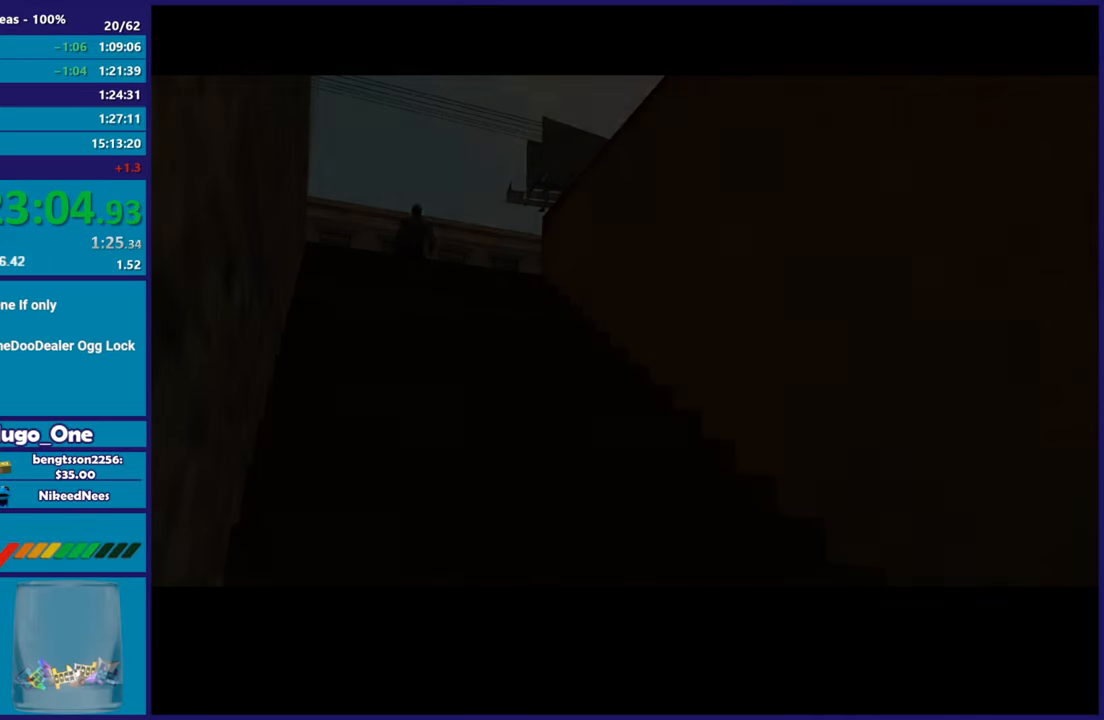
{"buttons": ["A"], "left_stick": "center", "right_stick": "center", "button_events": [[33, "A", "down"], [133, "A", "up"], [233, "A", "down"], [316, "A", "up"], [417, "A", "down"]]}
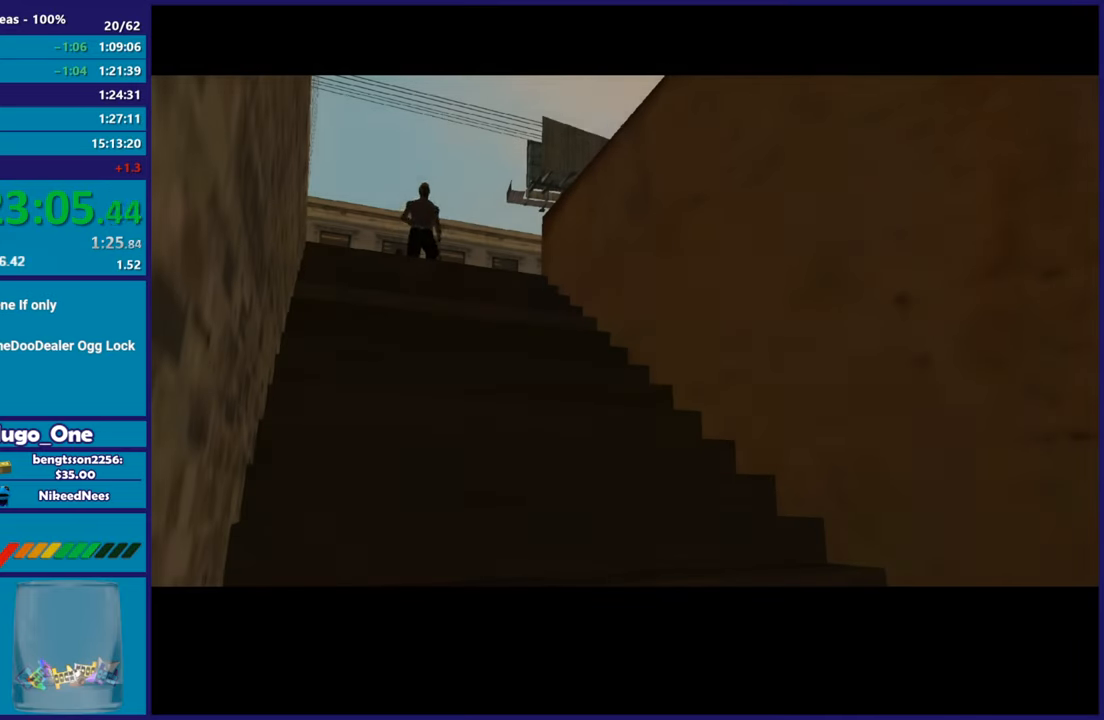
{"buttons": [], "left_stick": "down", "right_stick": "center", "button_events": [[17, "A", "up"], [117, "A", "down"], [217, "A", "up"], [300, "A", "down"], [417, "A", "up"]]}
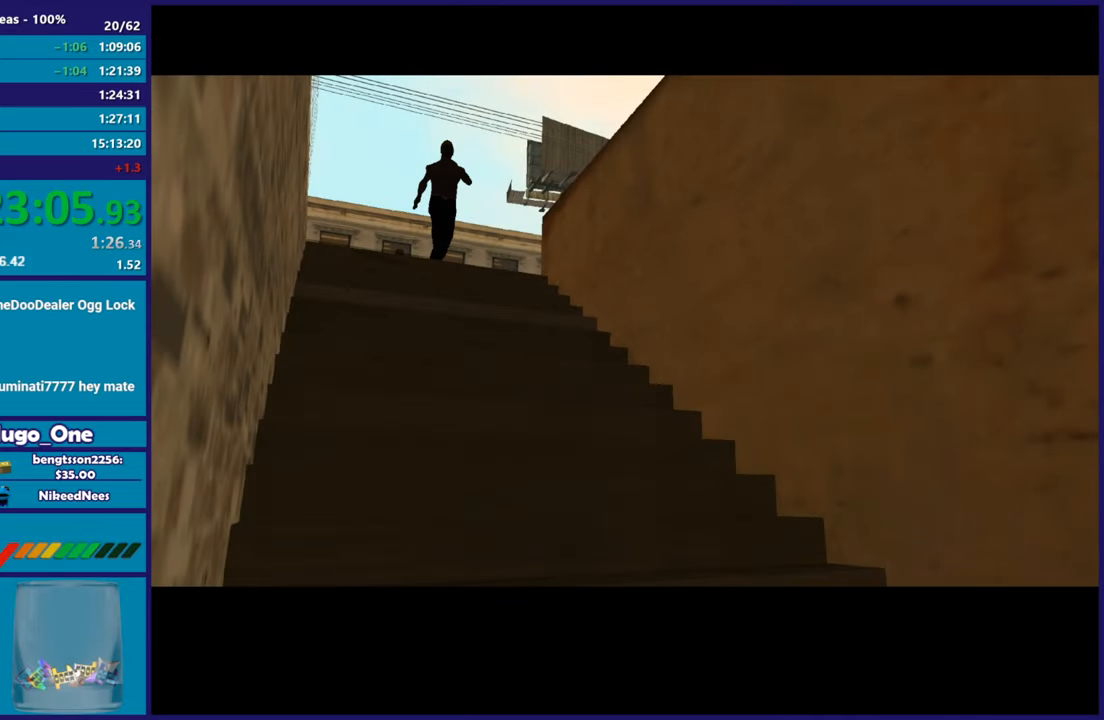
{"buttons": [], "left_stick": "right", "right_stick": "center", "button_events": [[16, "A", "down"], [116, "A", "up"], [216, "A", "down"], [333, "A", "up"], [417, "A", "down"], [500, "A", "up"]]}
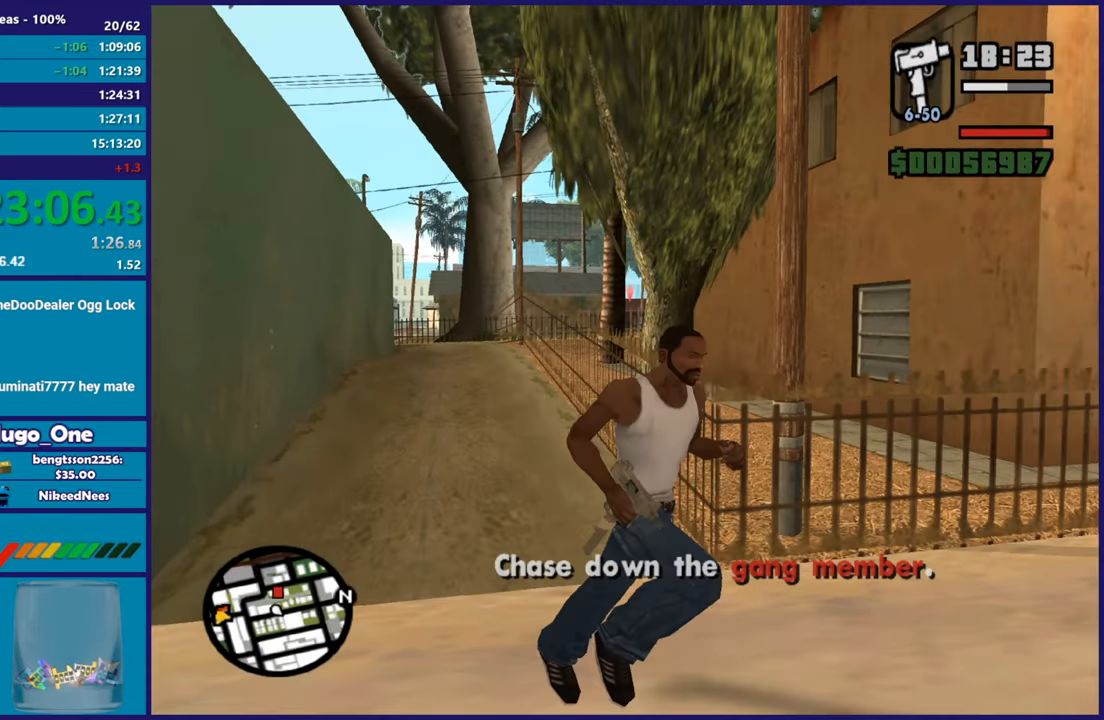
{"buttons": ["A"], "left_stick": "up-right", "right_stick": "center", "button_events": [[100, "A", "down"], [200, "A", "up"], [267, "A", "down"]]}
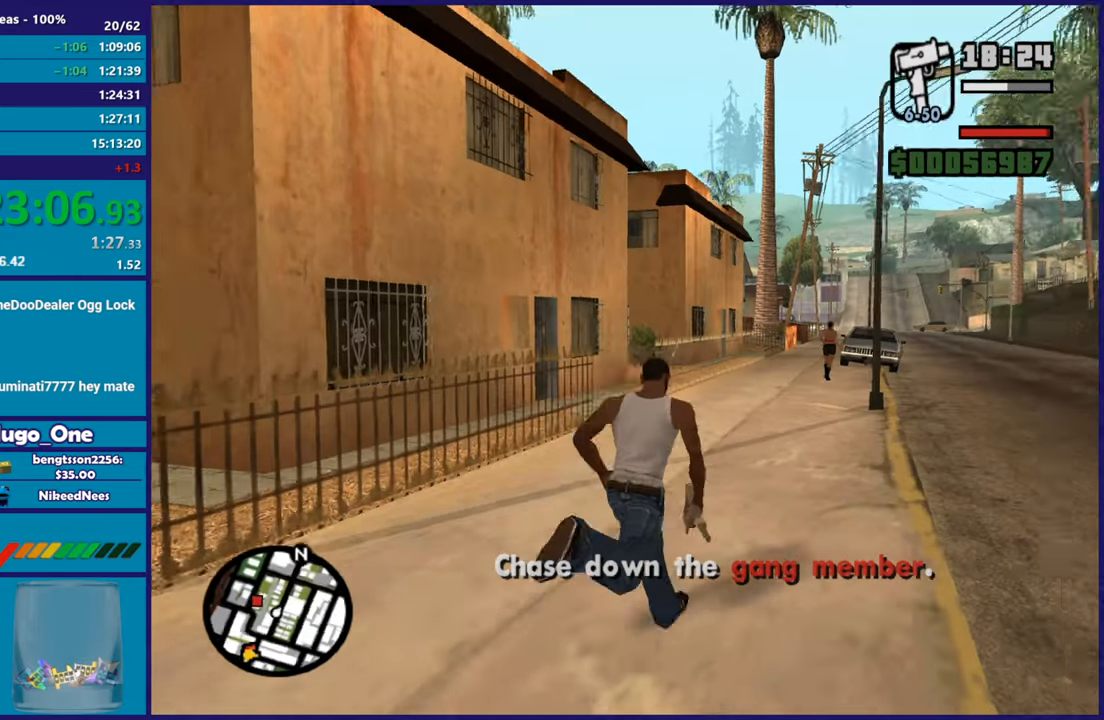
{"buttons": [], "left_stick": "up", "right_stick": "center", "button_events": [[83, "A", "up"], [166, "A", "down"], [283, "A", "up"], [383, "A", "down"], [467, "A", "up"]]}
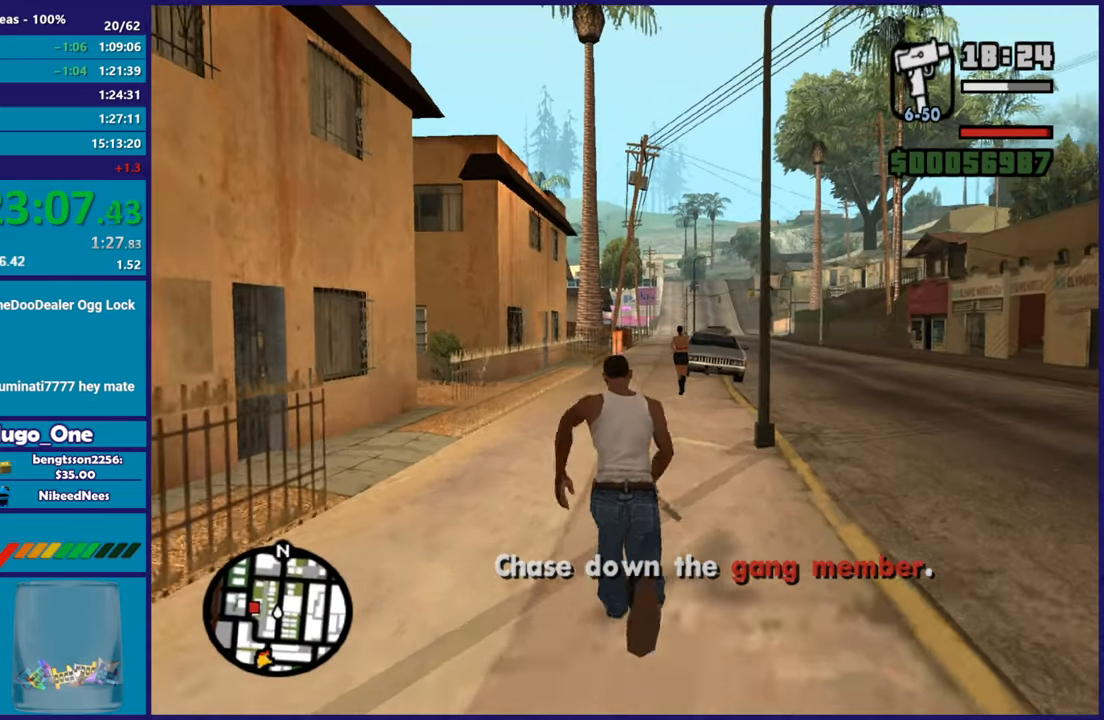
{"buttons": ["A"], "left_stick": "up", "right_stick": "center", "button_events": [[83, "A", "down"], [184, "A", "up"], [267, "A", "down"], [367, "A", "up"], [484, "A", "down"]]}
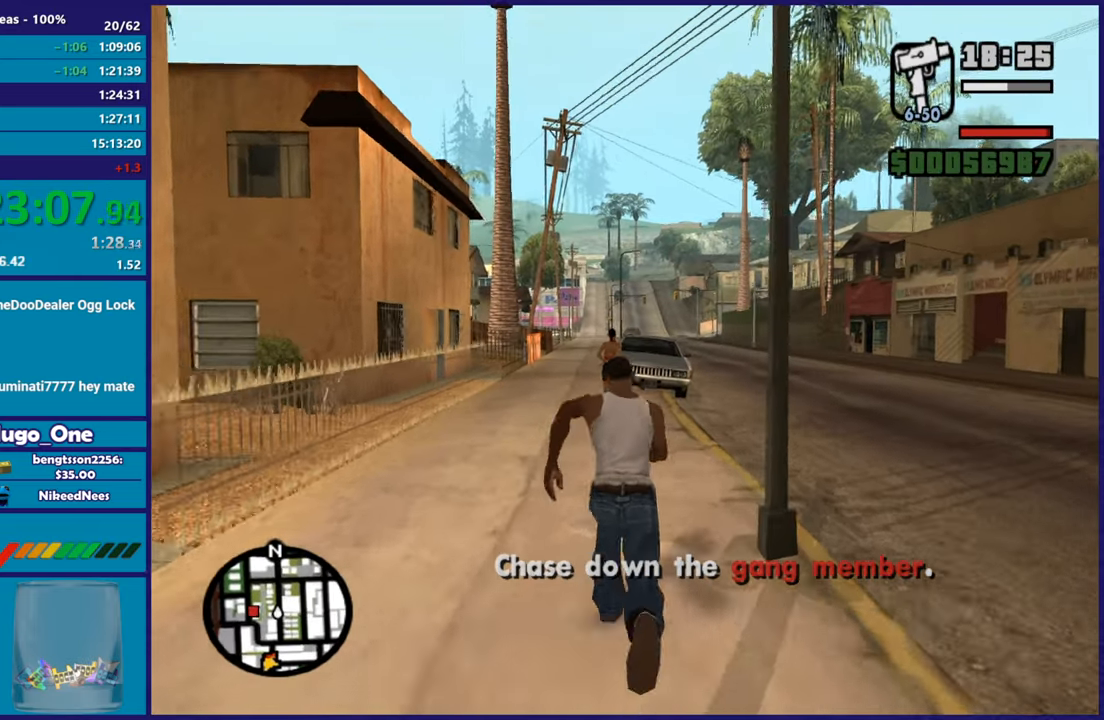
{"buttons": [], "left_stick": "up", "right_stick": "center", "button_events": [[50, "A", "up"], [166, "A", "down"], [283, "A", "up"], [367, "A", "down"], [483, "A", "up"]]}
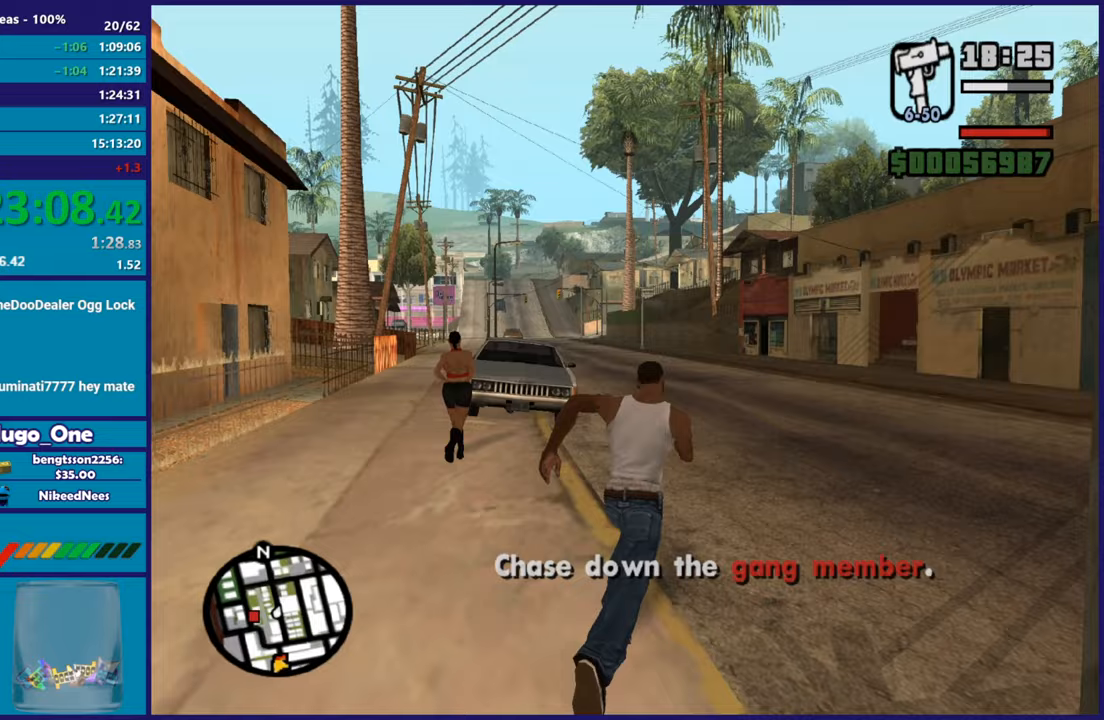
{"buttons": ["A"], "left_stick": "up", "right_stick": "center", "button_events": [[67, "A", "down"], [184, "A", "up"], [267, "A", "down"], [384, "A", "up"], [467, "A", "down"]]}
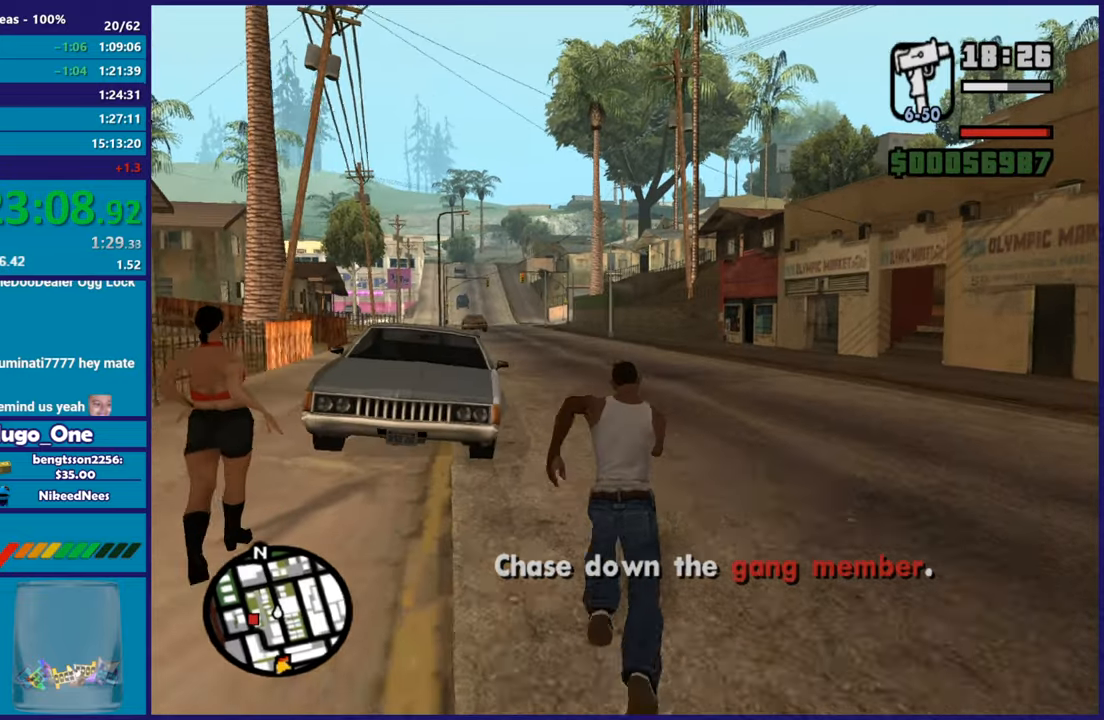
{"buttons": [], "left_stick": "up-left", "right_stick": "center", "button_events": [[83, "A", "up"], [166, "A", "down"], [283, "A", "up"], [367, "Y", "down"], [483, "Y", "up"]]}
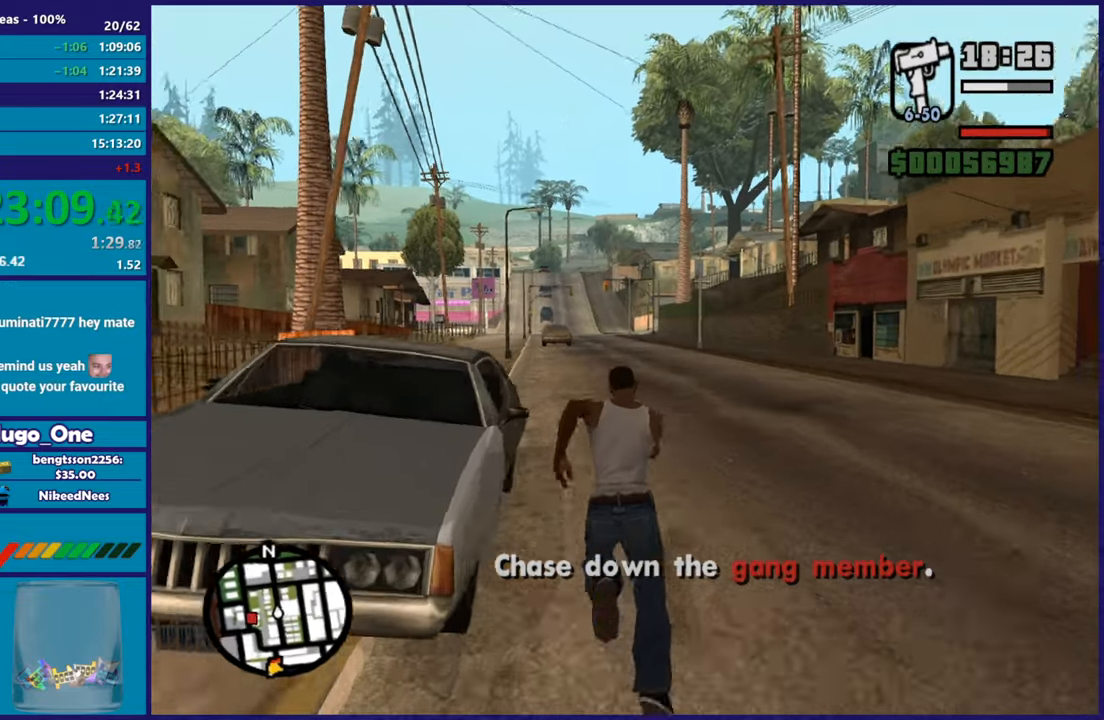
{"buttons": ["Y"], "left_stick": "center", "right_stick": "center", "button_events": [[50, "Y", "down"], [167, "Y", "up"], [250, "Y", "down"], [350, "Y", "up"], [417, "Y", "down"]]}
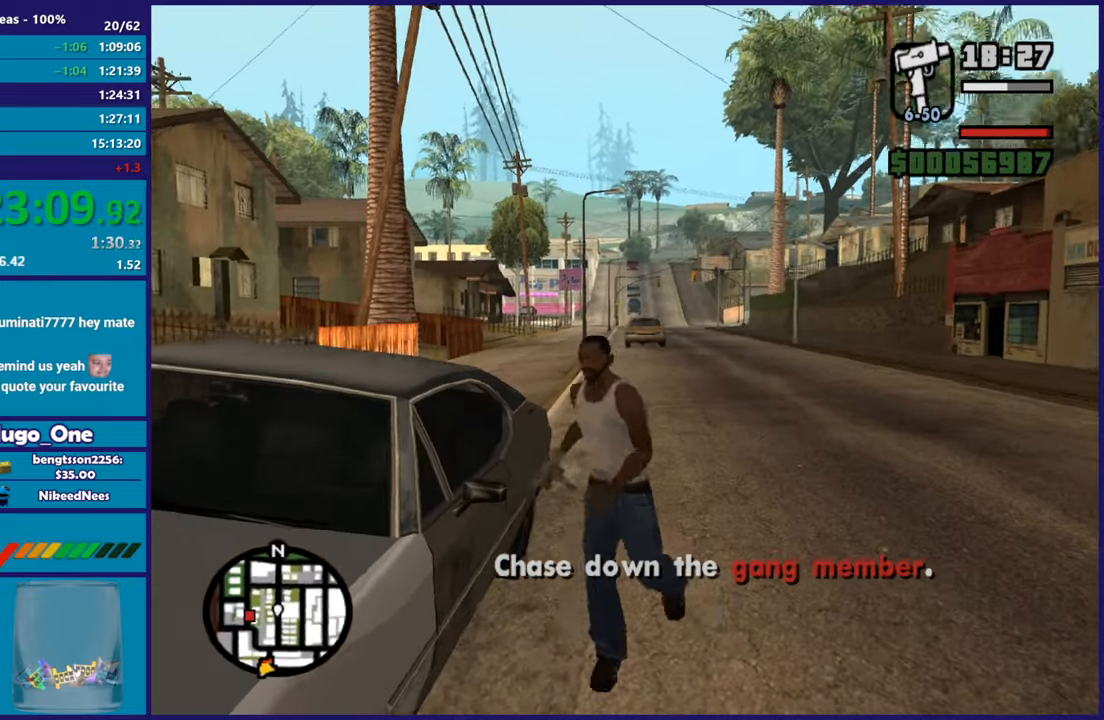
{"buttons": [], "left_stick": "center", "right_stick": "down", "button_events": [[33, "Y", "up"], [100, "Y", "down"], [200, "Y", "up"]]}
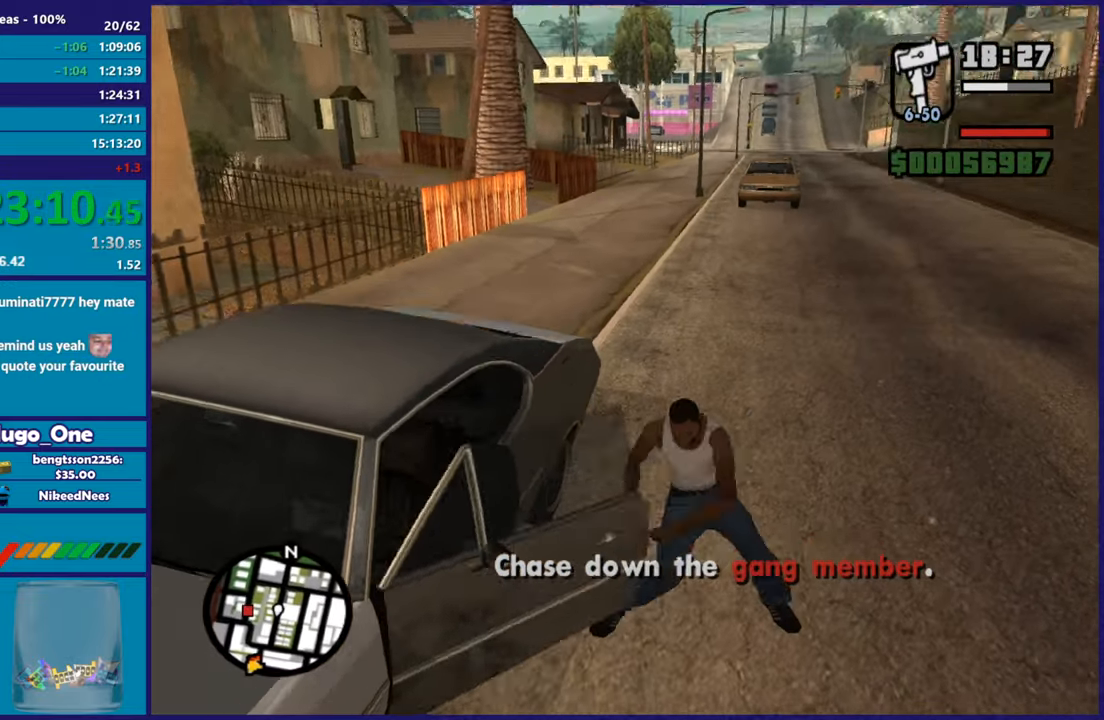
{"buttons": [], "left_stick": "center", "right_stick": "center", "button_events": []}
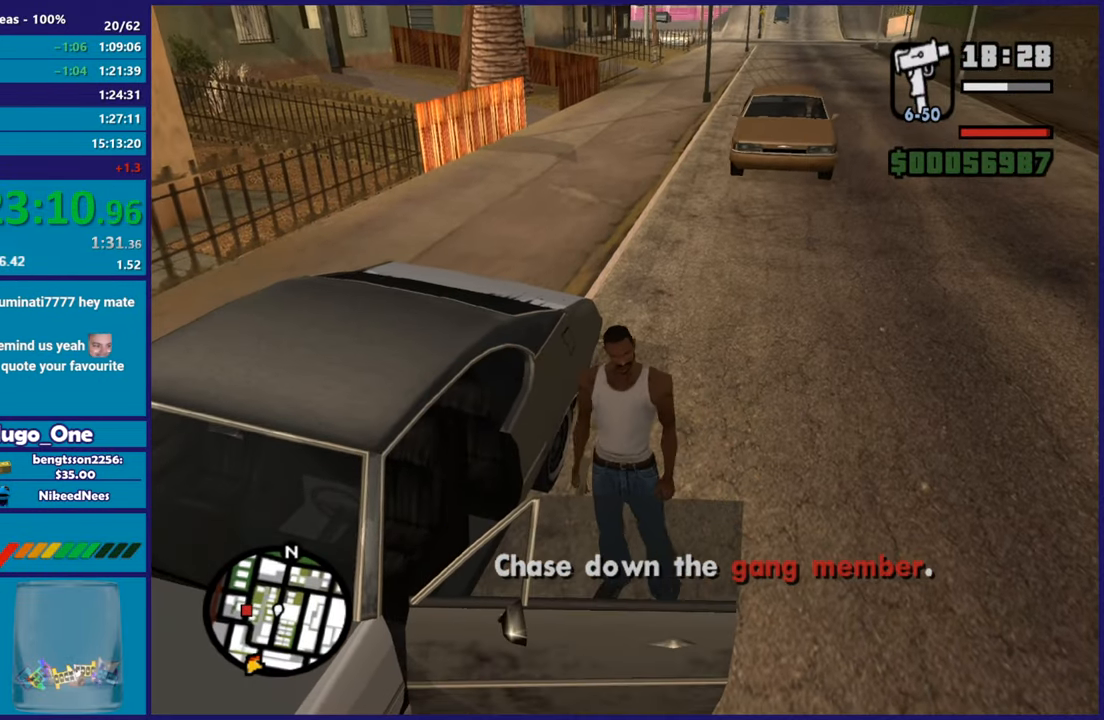
{"buttons": ["A", "L2"], "left_stick": "center", "right_stick": "center", "button_events": [[367, "L2", "down"], [383, "A", "down"]]}
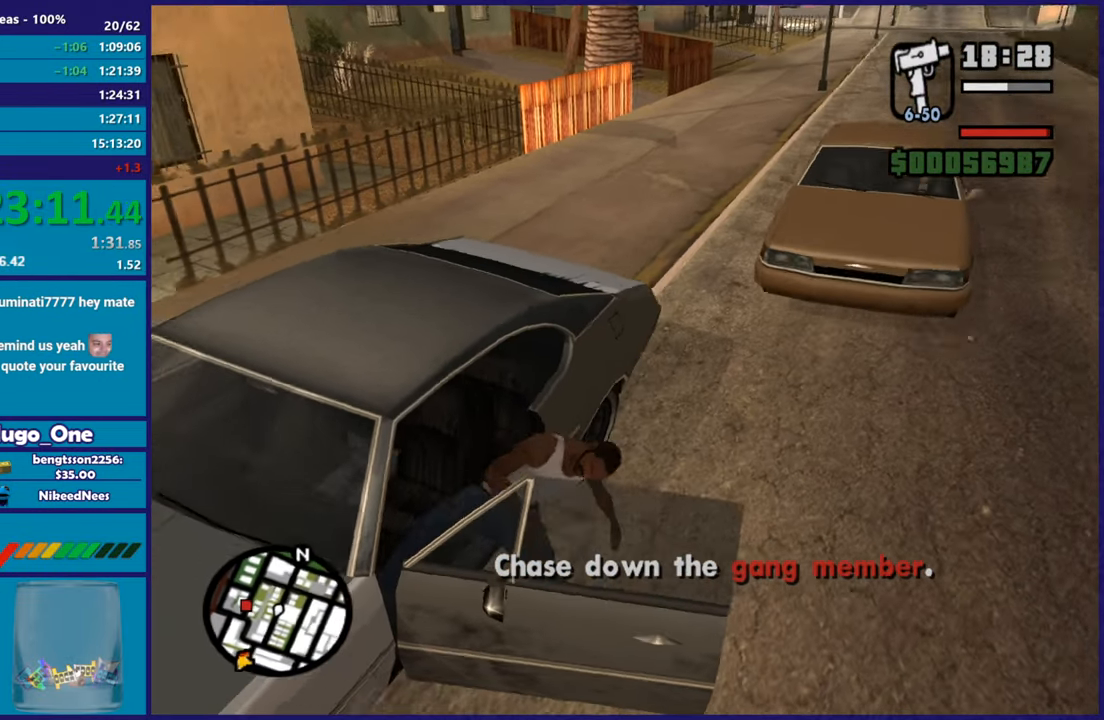
{"buttons": ["A", "L2"], "left_stick": "center", "right_stick": "center", "button_events": []}
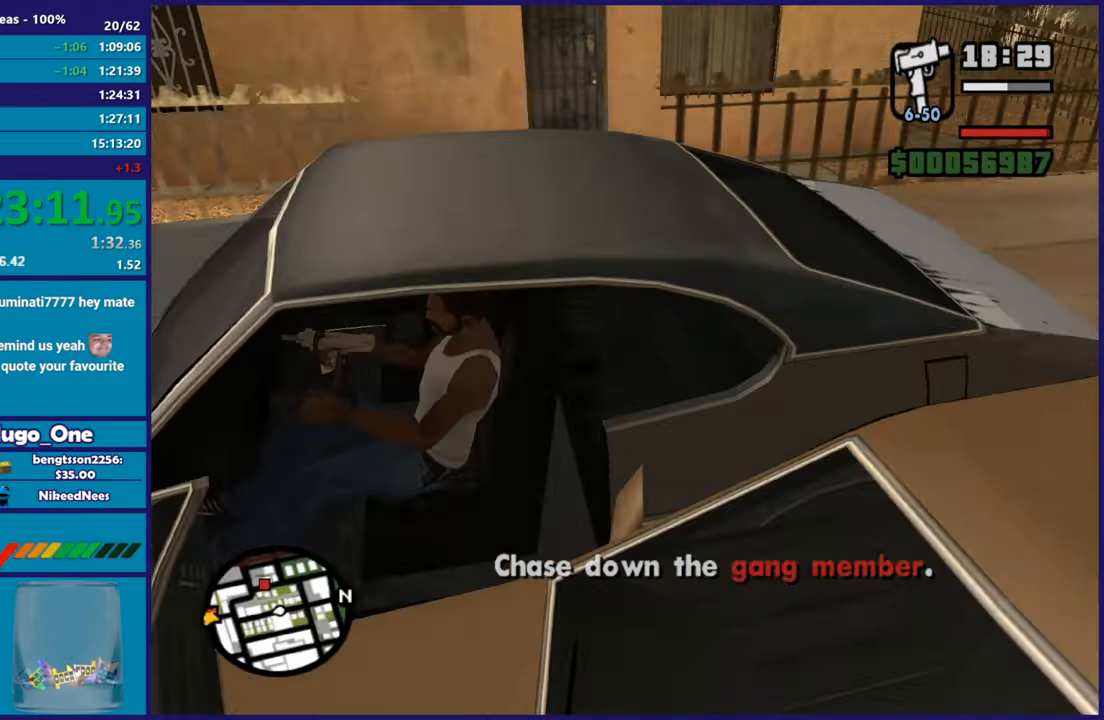
{"buttons": ["L2"], "left_stick": "right", "right_stick": "right", "button_events": [[50, "A", "up"]]}
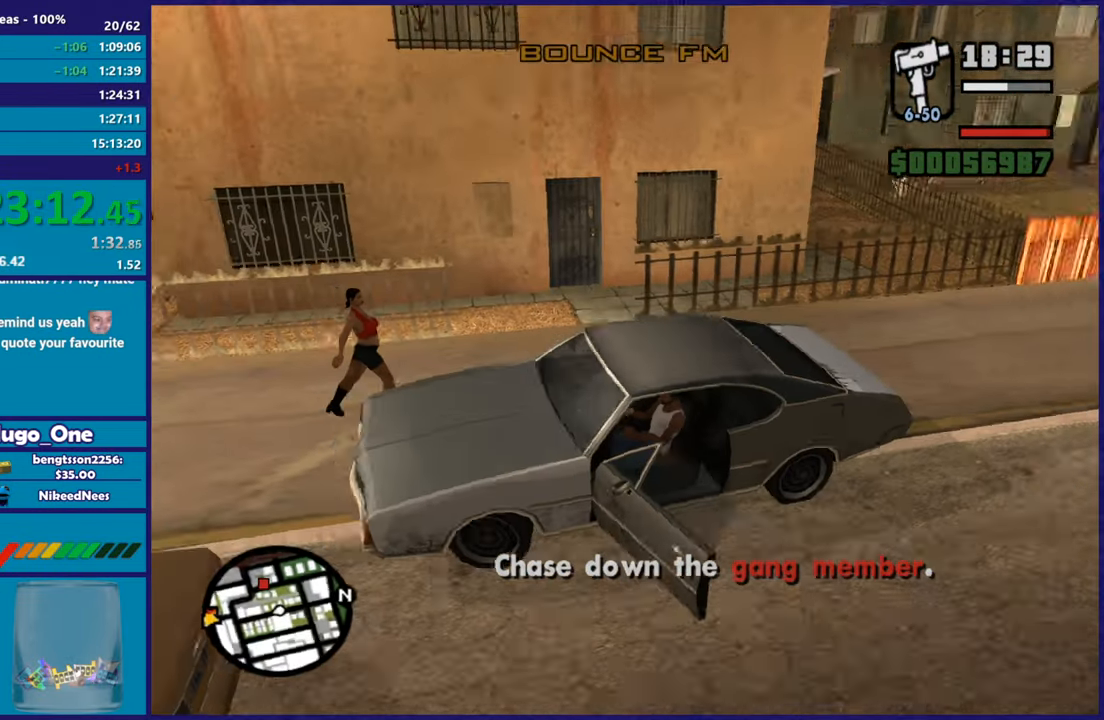
{"buttons": ["L2"], "left_stick": "right", "right_stick": "right", "button_events": []}
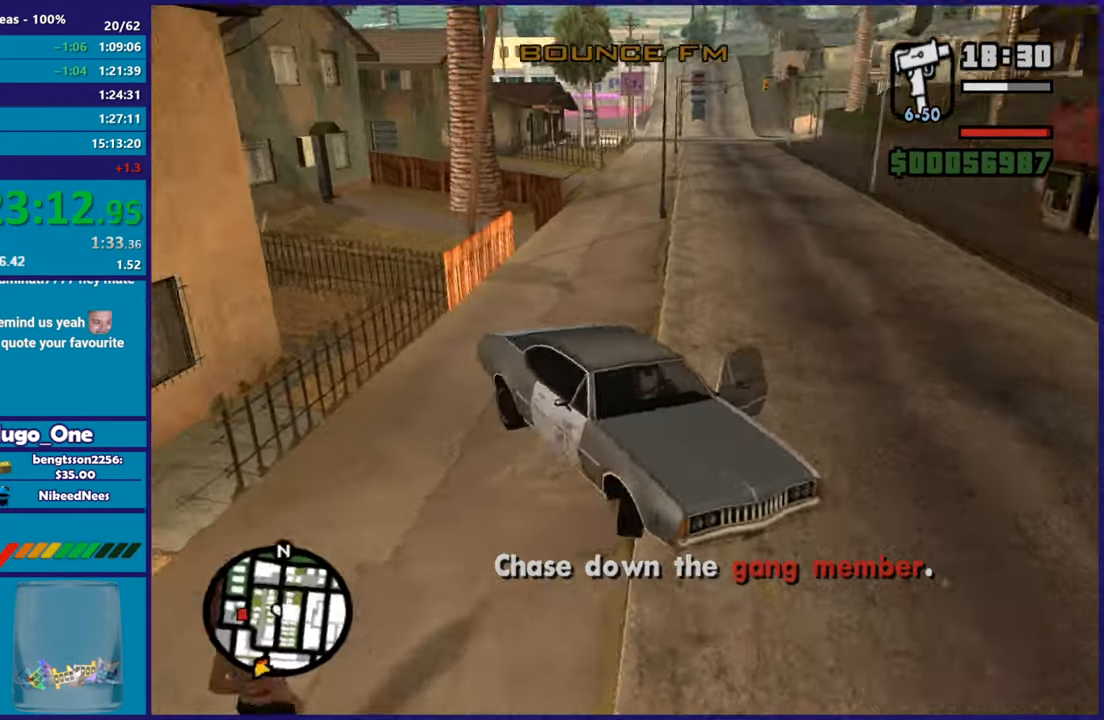
{"buttons": [], "left_stick": "left", "right_stick": "right", "button_events": [[266, "L2", "up"]]}
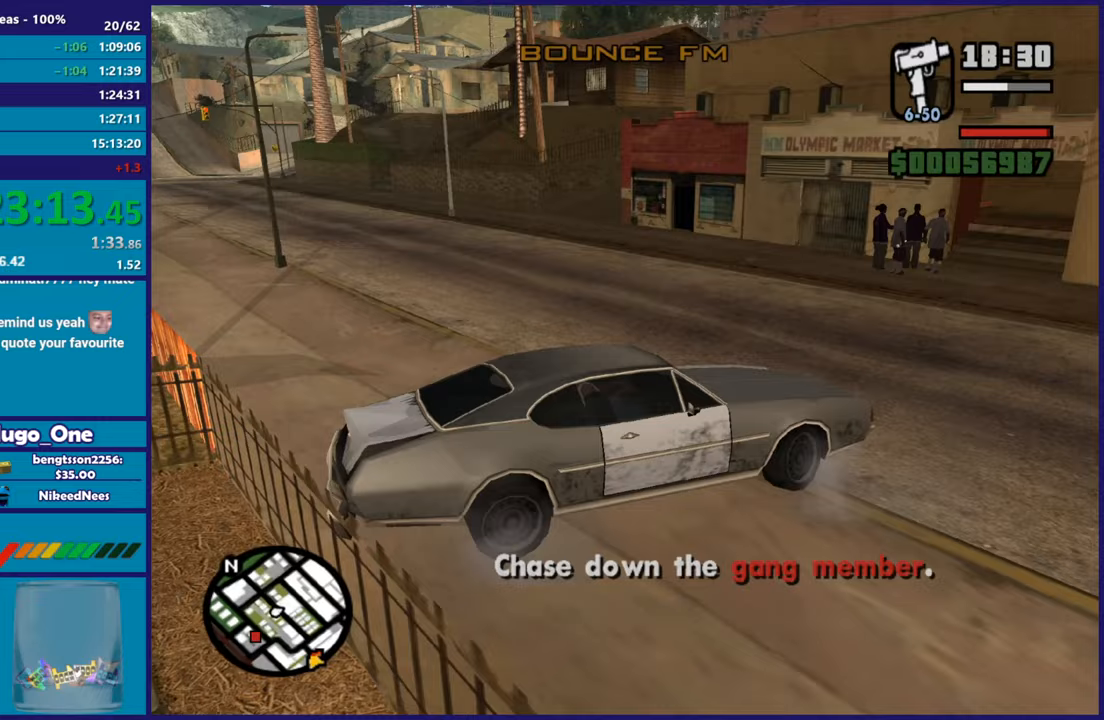
{"buttons": [], "left_stick": "left", "right_stick": "up-left", "button_events": []}
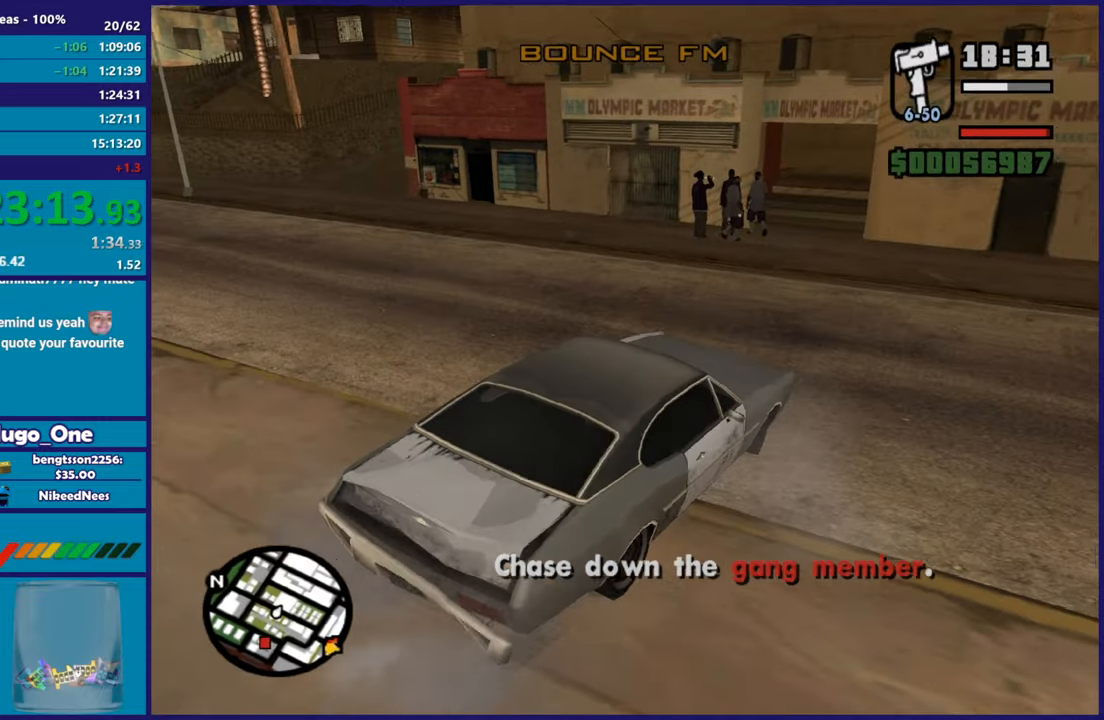
{"buttons": [], "left_stick": "left", "right_stick": "down-left", "button_events": []}
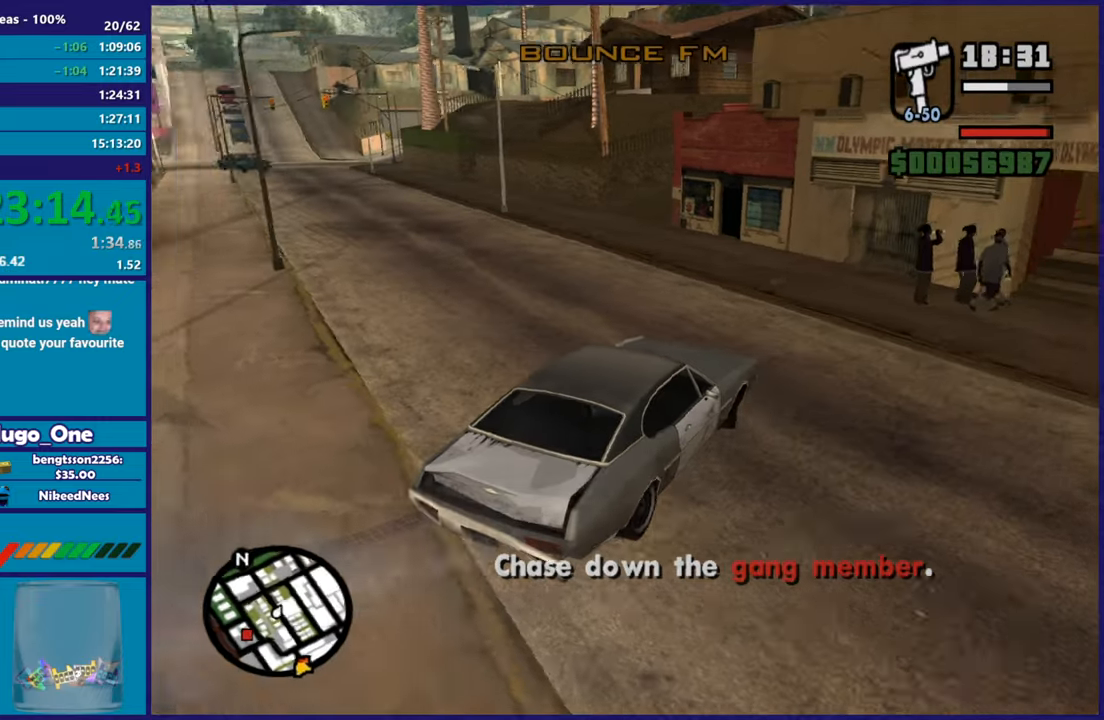
{"buttons": [], "left_stick": "center", "right_stick": "up-left", "button_events": []}